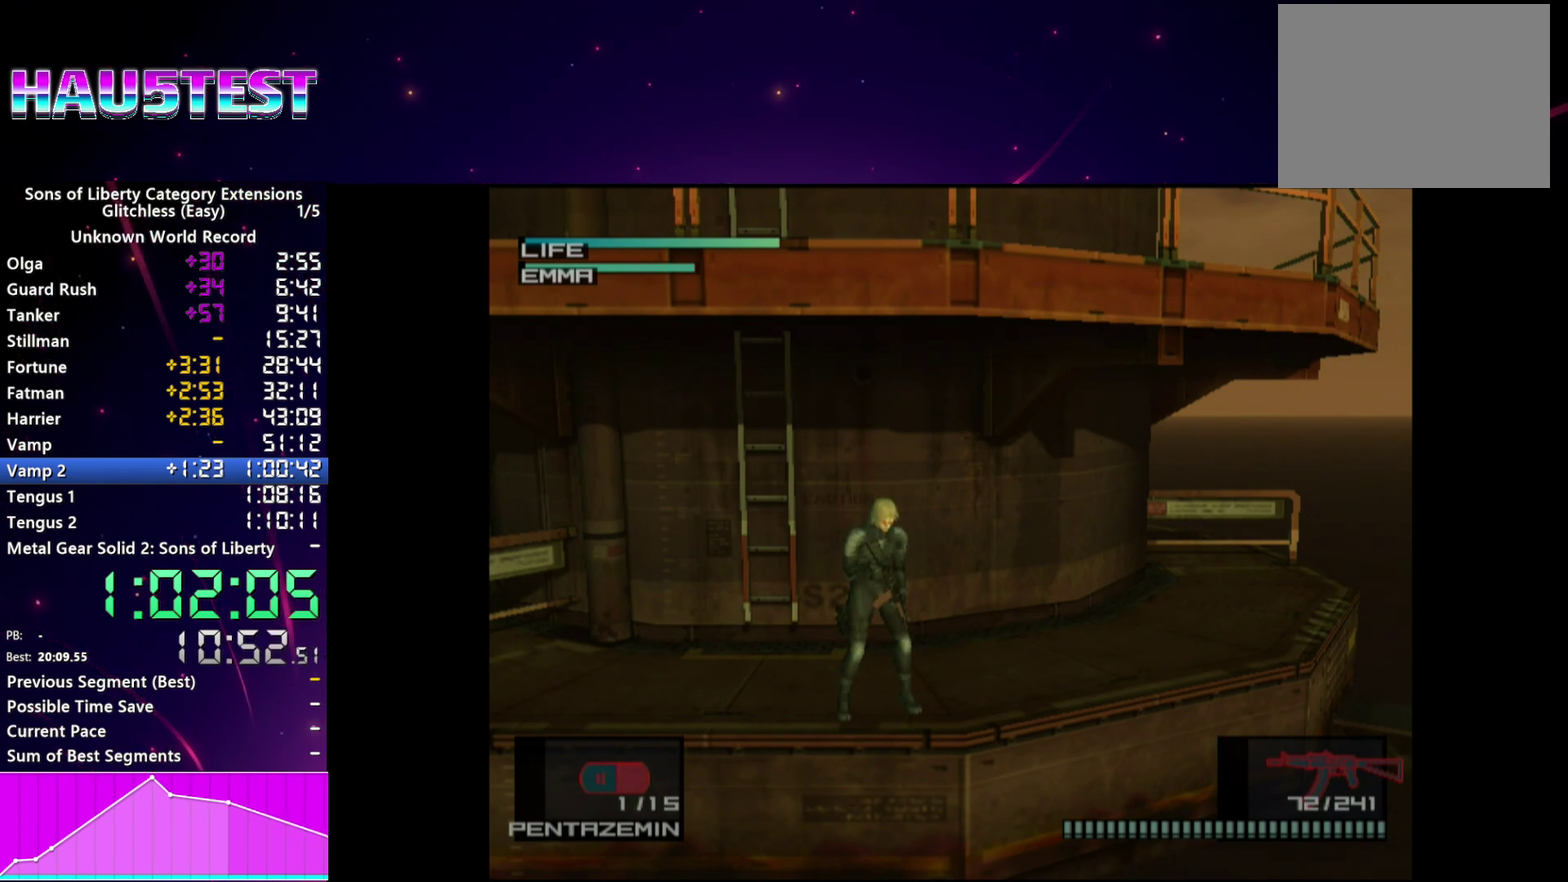
Gameplay with a controller (PlayStation layout); each line is a JSON object with the inputs held at the frame after it. "events" lists button and stick changes between this image and that frame as [ms after this image, input, new state], when the widget could be followed in between. This overlay highlights the sticks when they move; stick clicks (L3 R3) are not distinguishable. Not read: L3 R3 START.
{"buttons": ["R1"], "left_stick": "center", "right_stick": "center", "events": [[340, "R1", "down"]]}
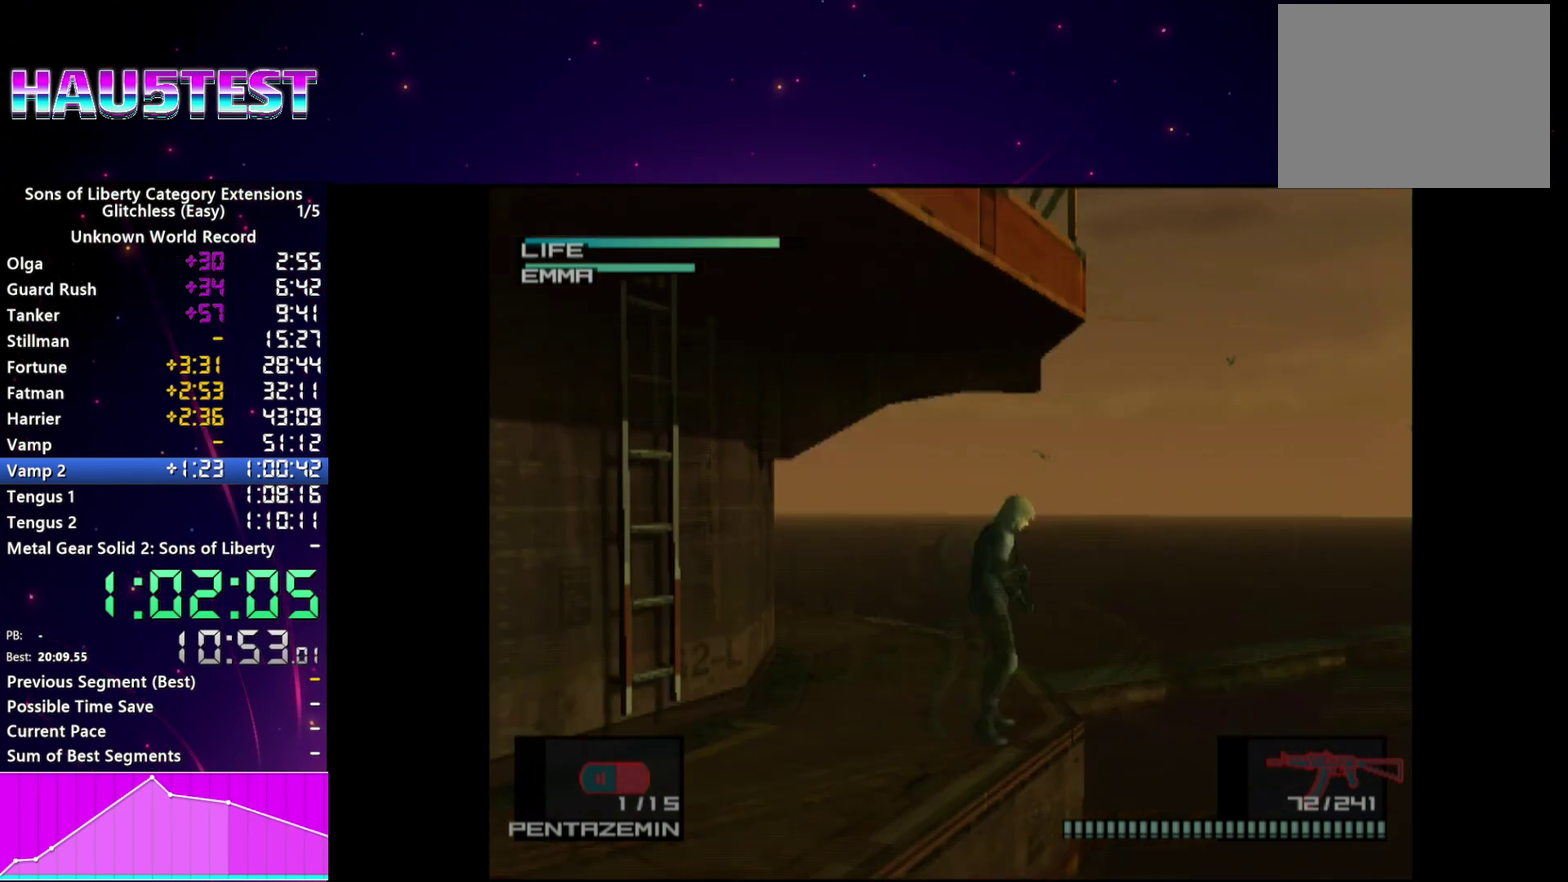
{"buttons": ["R1"], "left_stick": "center", "right_stick": "center", "events": []}
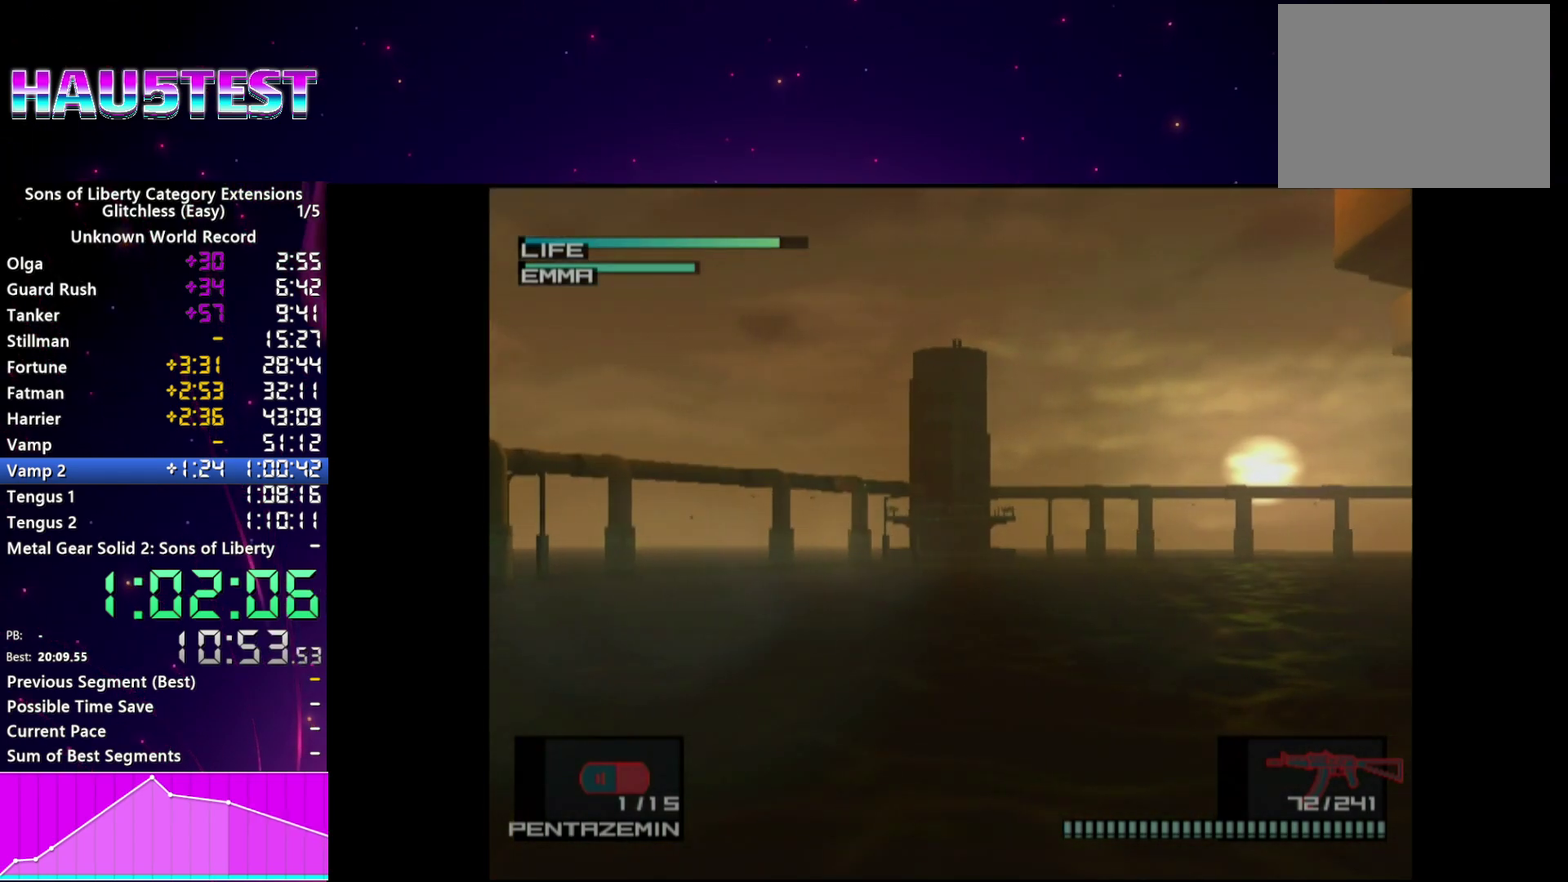
{"buttons": ["R1"], "left_stick": "center", "right_stick": "center", "events": []}
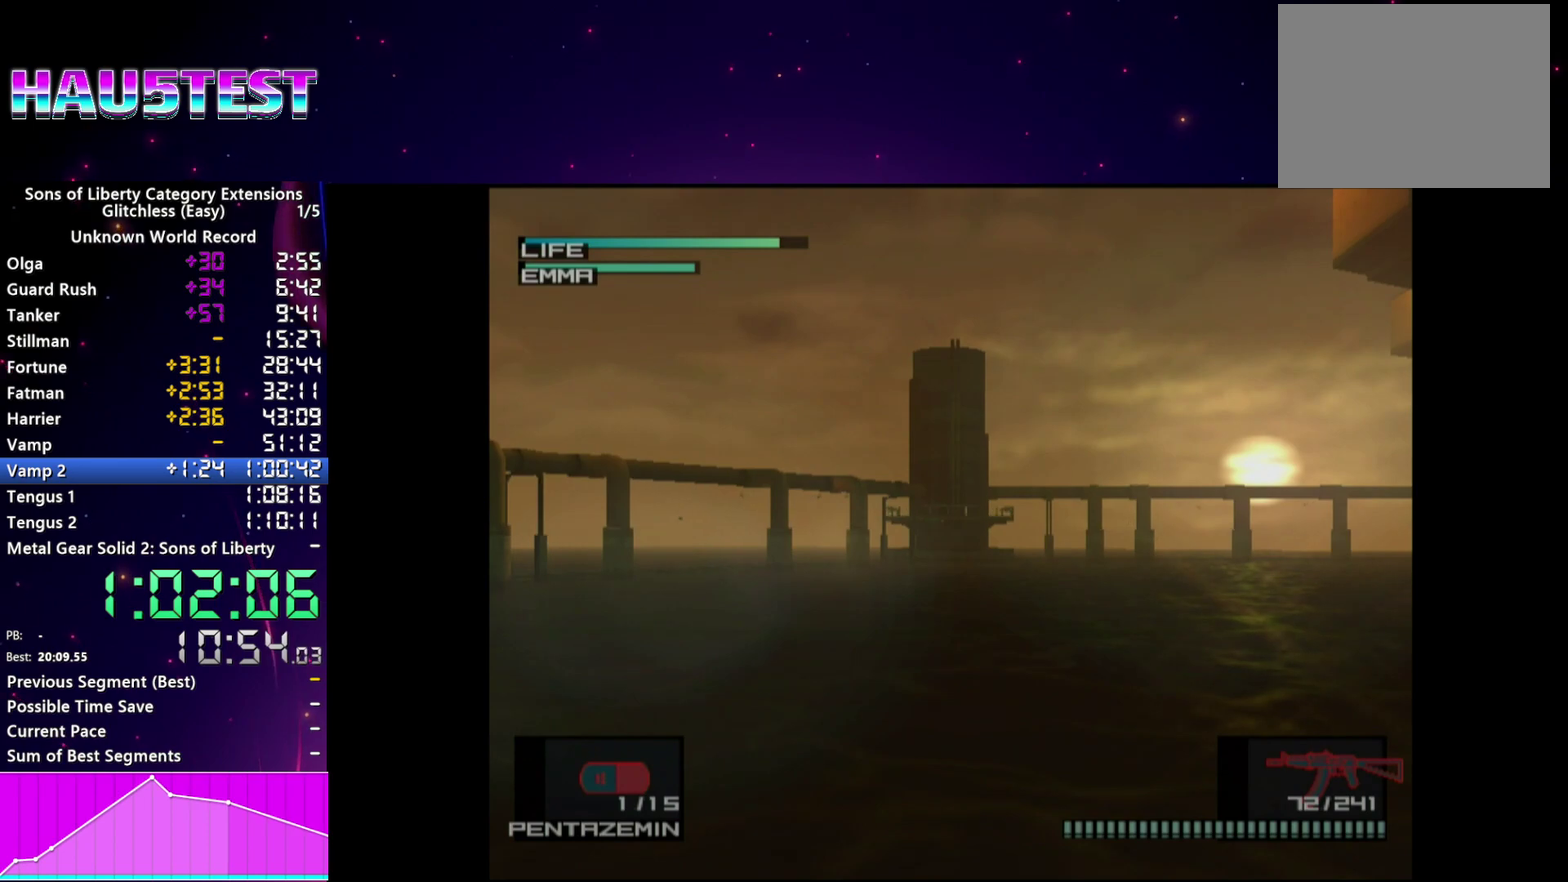
{"buttons": ["R1"], "left_stick": "center", "right_stick": "center", "events": []}
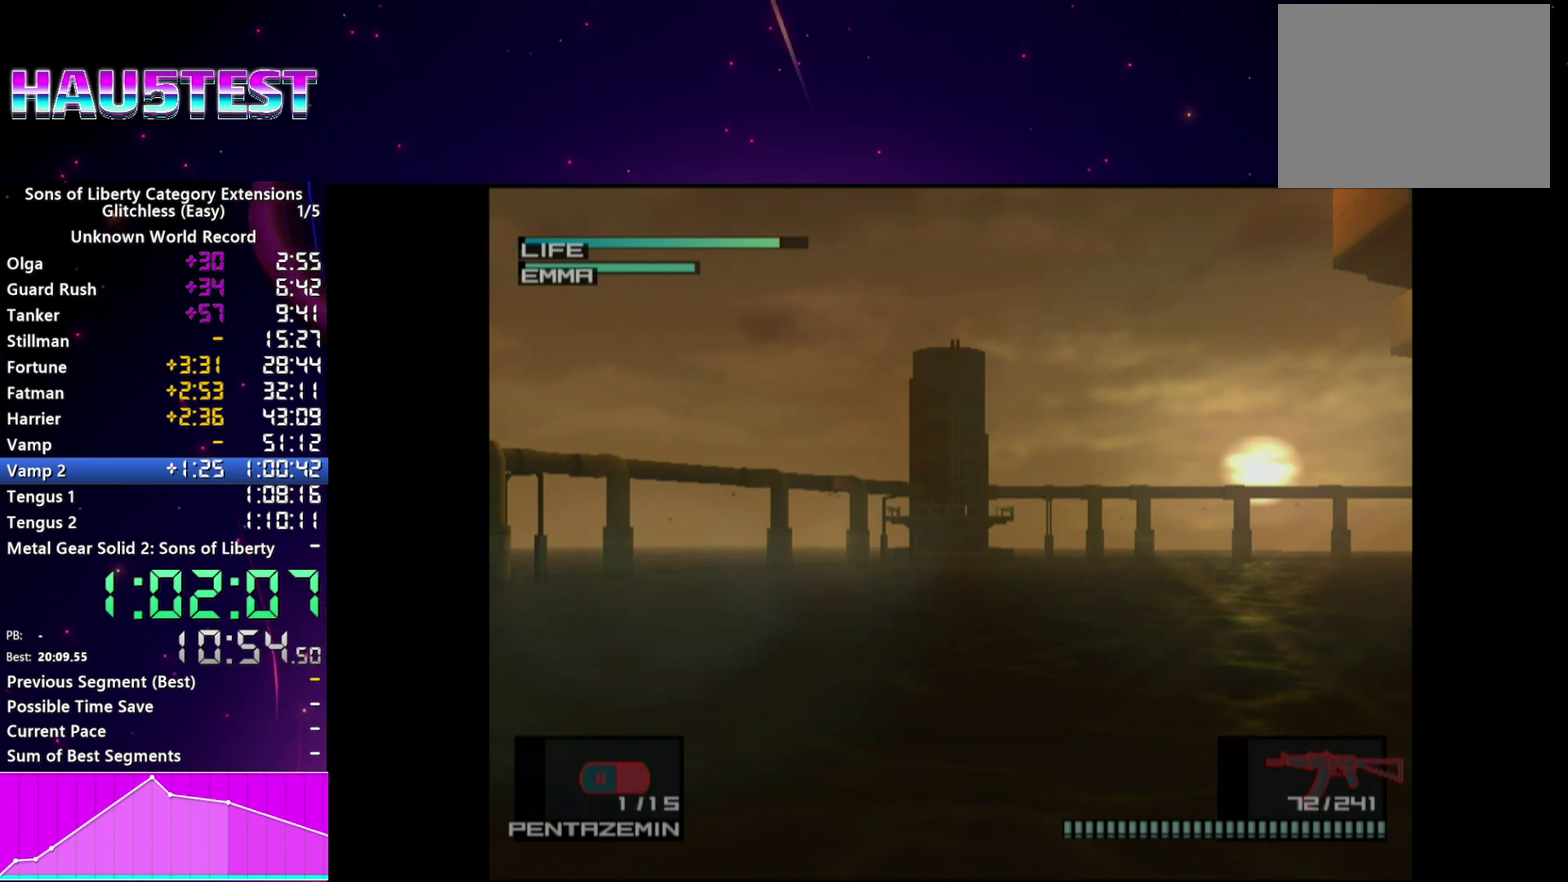
{"buttons": ["R1"], "left_stick": "center", "right_stick": "center", "events": []}
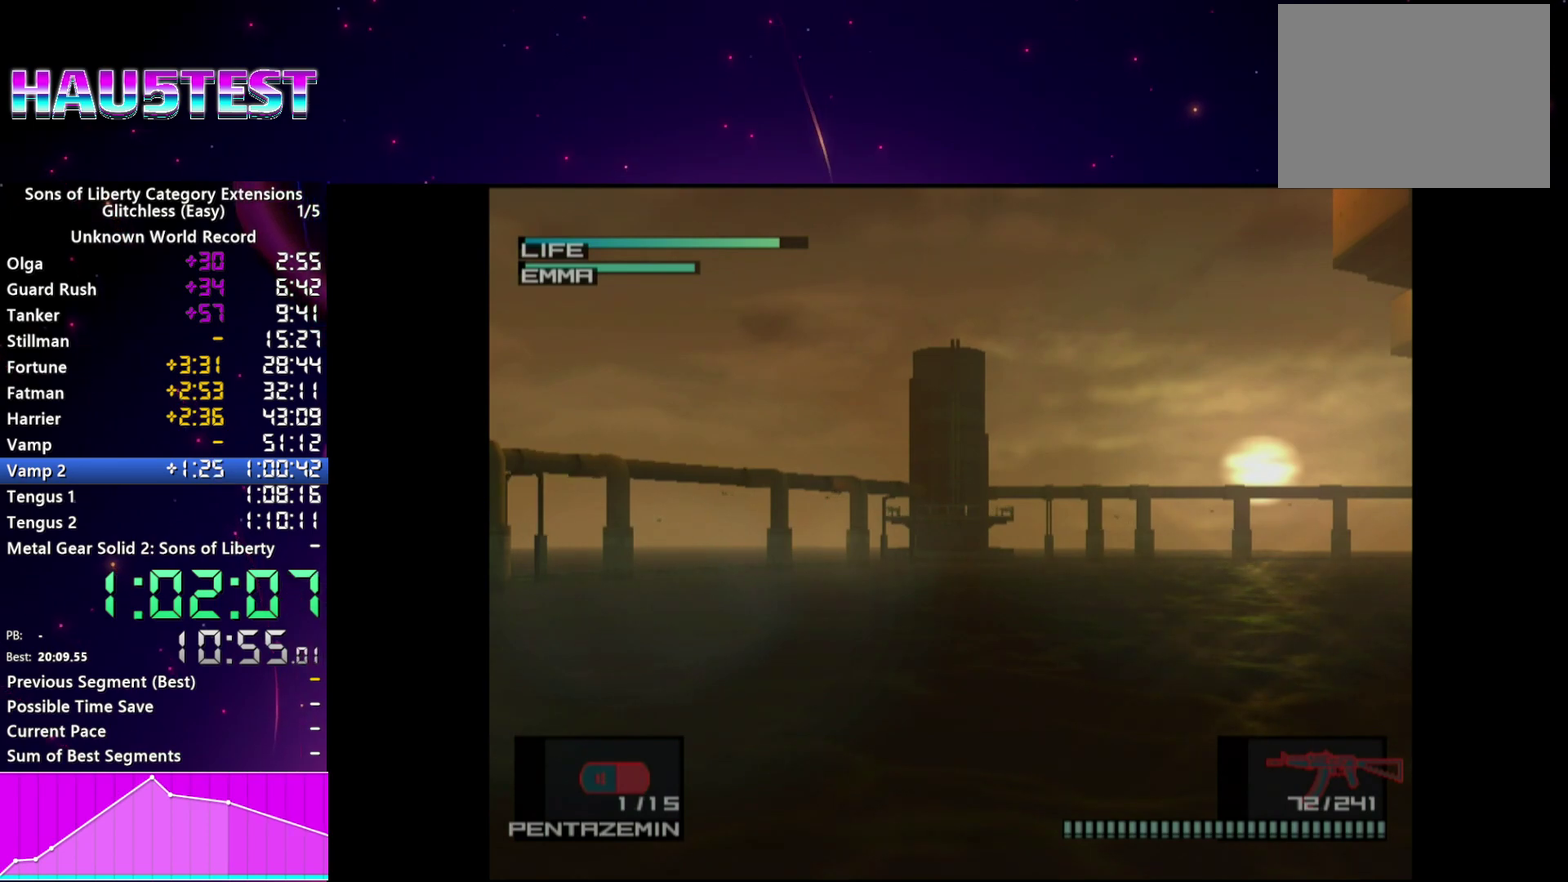
{"buttons": ["R1"], "left_stick": "center", "right_stick": "center", "events": []}
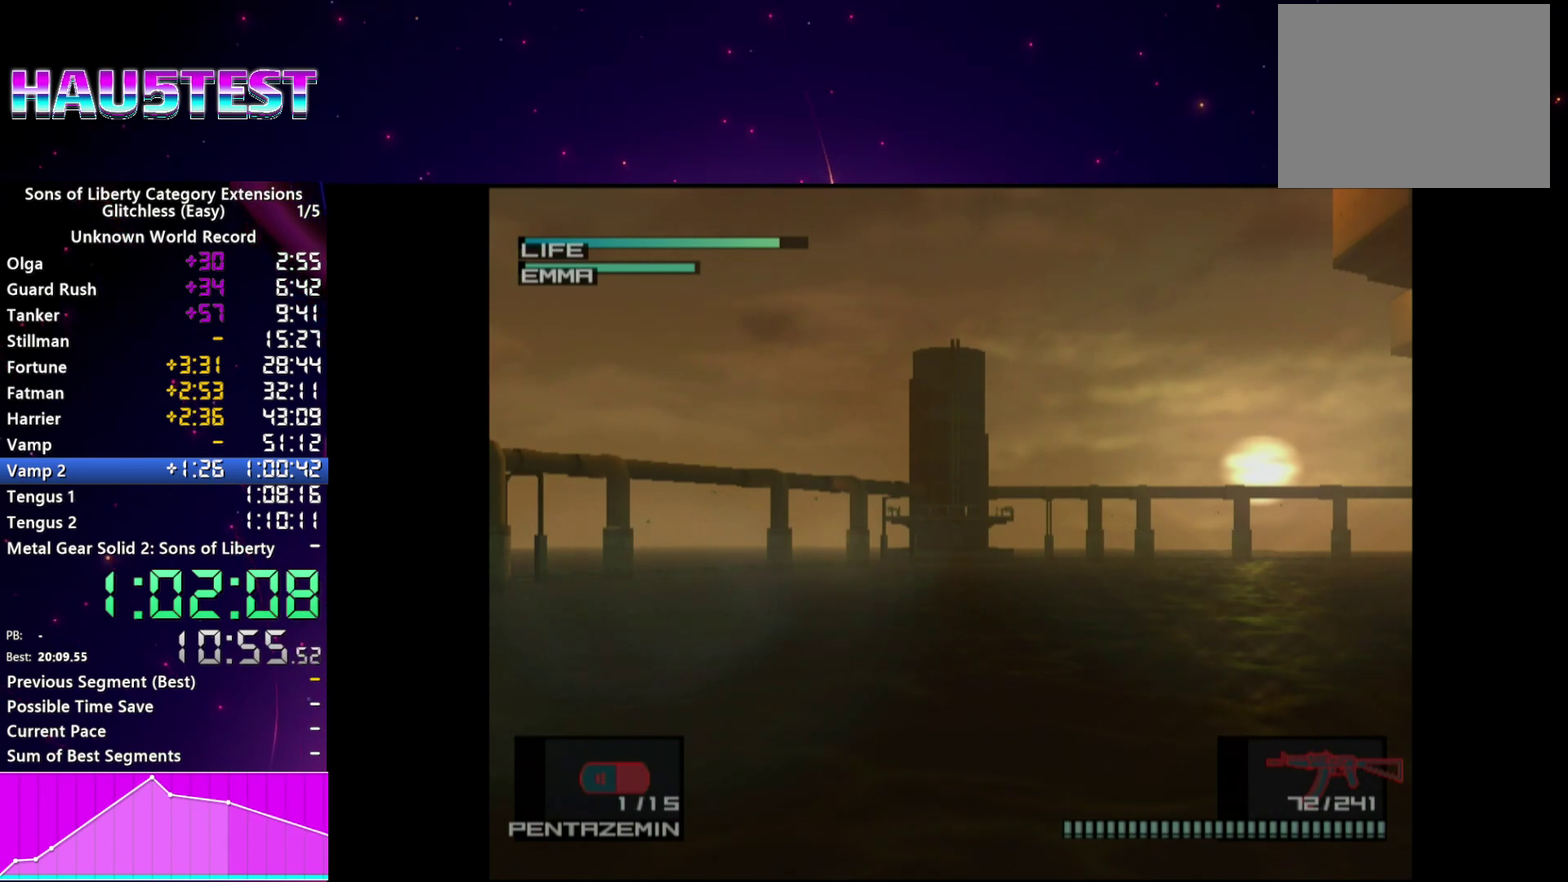
{"buttons": ["R1"], "left_stick": "center", "right_stick": "center", "events": []}
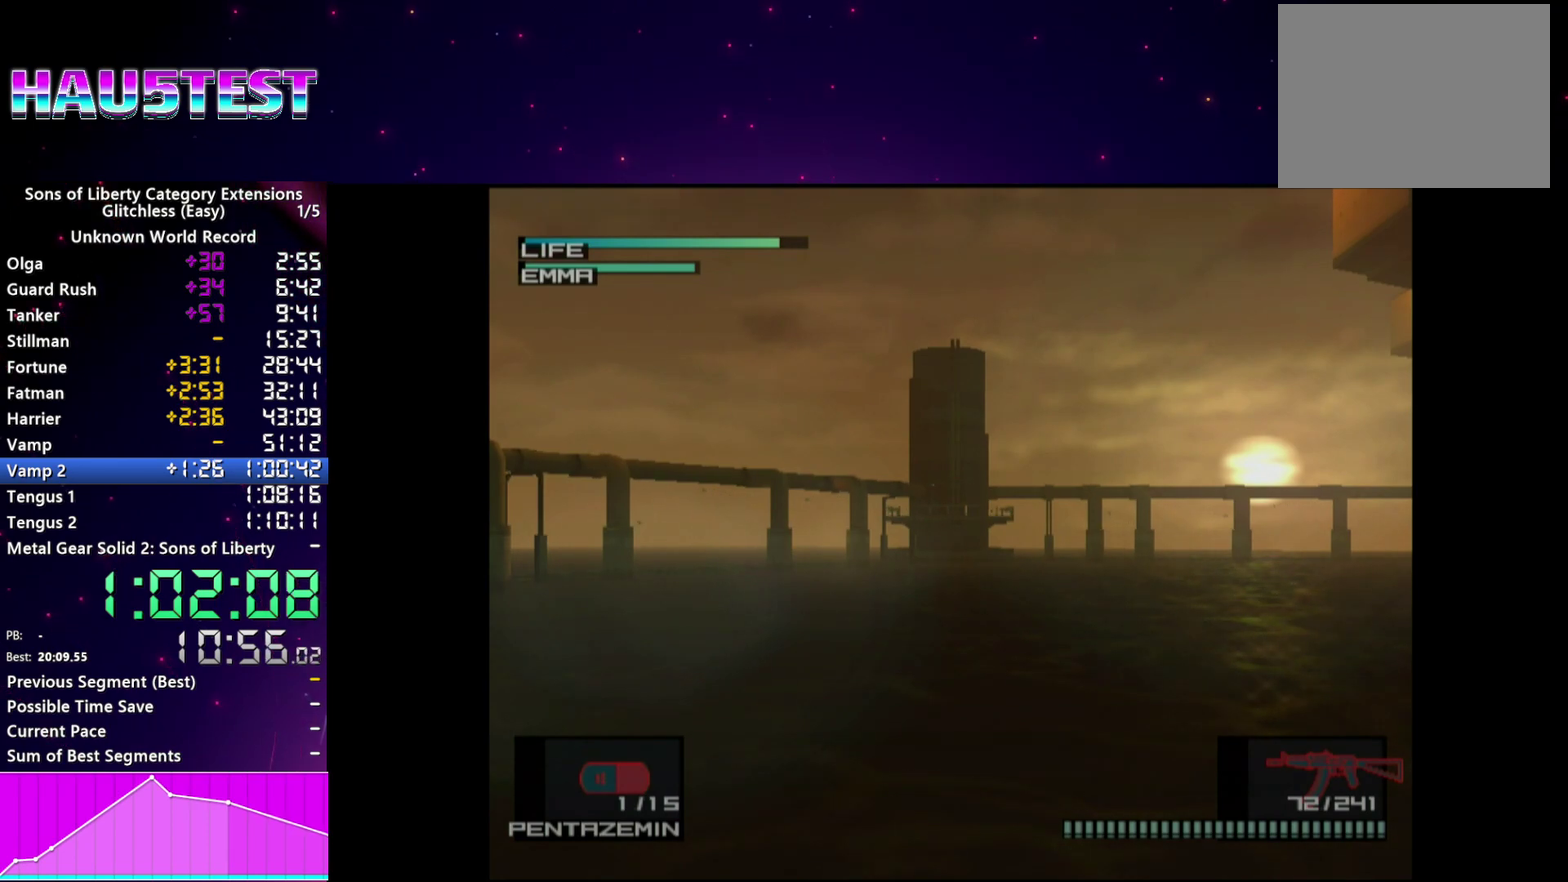
{"buttons": ["R1"], "left_stick": "center", "right_stick": "center", "events": []}
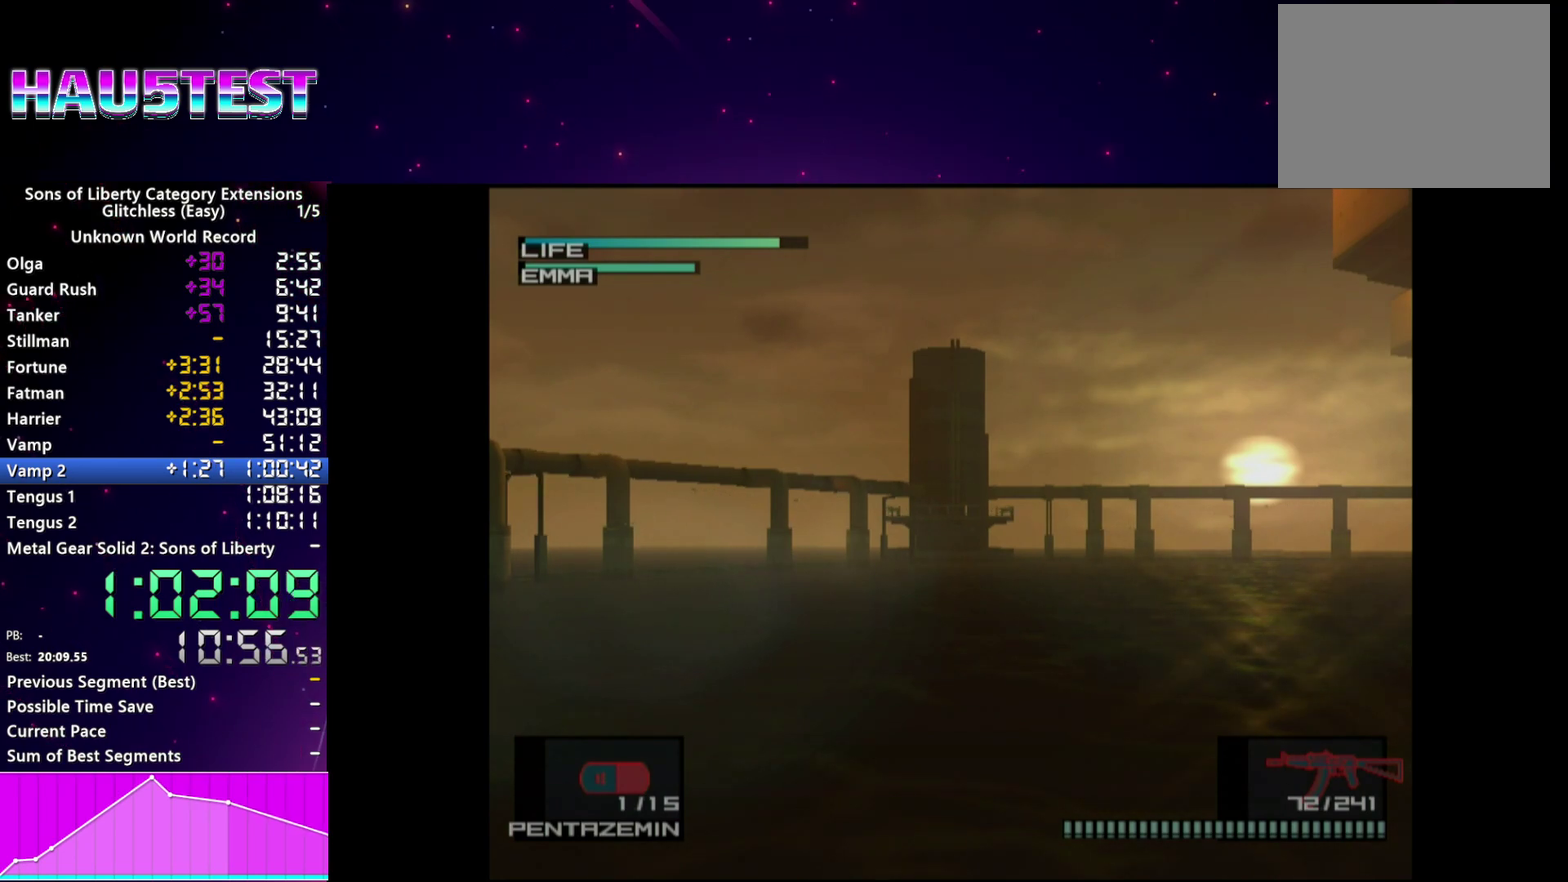
{"buttons": [], "left_stick": "center", "right_stick": "center", "events": [[400, "R1", "up"]]}